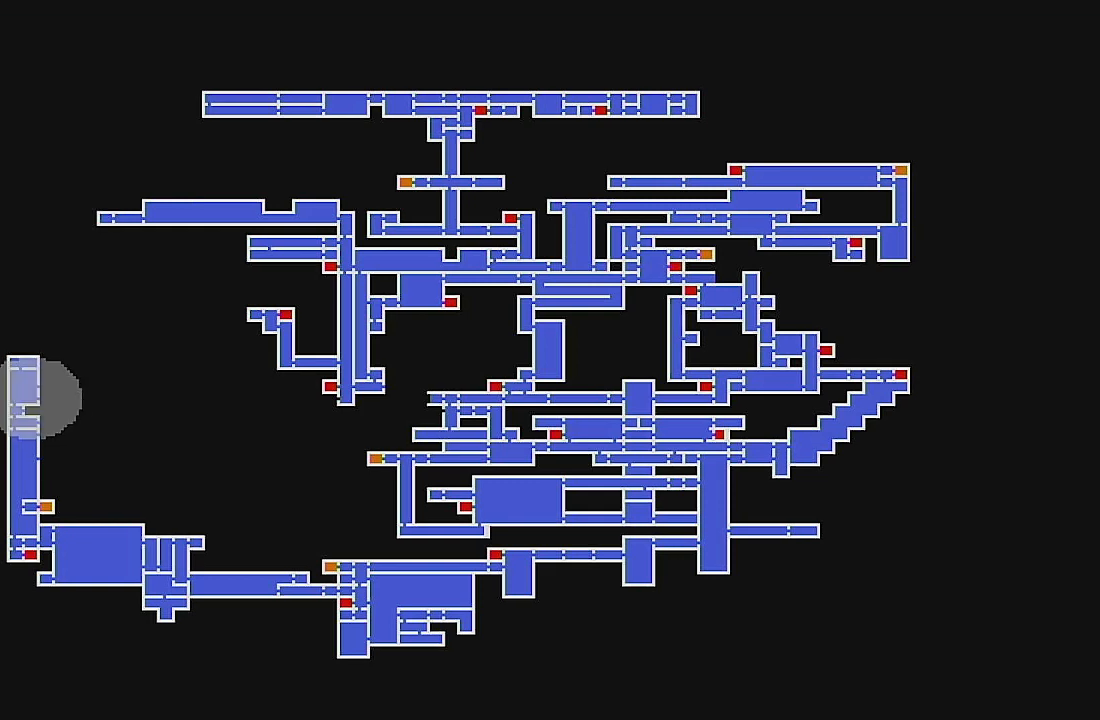
Gameplay with a controller (Xbox layout); each line is a JSON object with the inputs held at the frame after it. "events" lists button and stick changes between this image and that frame as [ms after this image, input, new state], when the widget could be followed in between. Not read: L1 L3 R1 R3 right_stick.
{"buttons": [], "left_stick": "center", "events": [[67, "A", "down"], [233, "A", "up"]]}
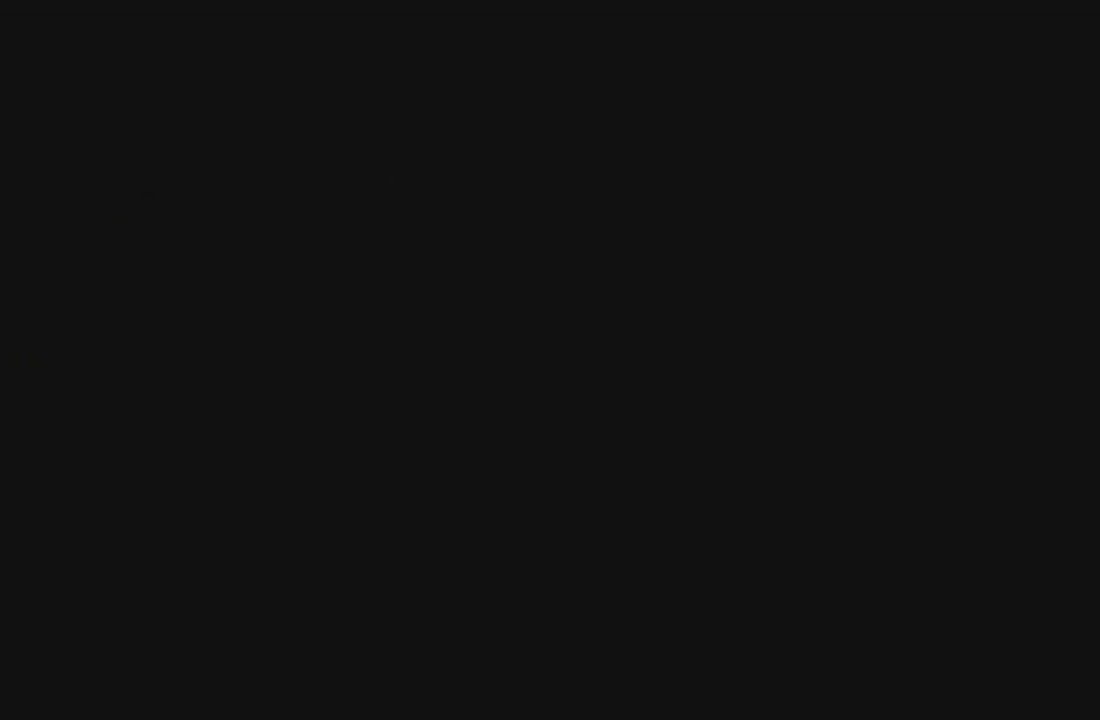
{"buttons": [], "left_stick": "center", "events": []}
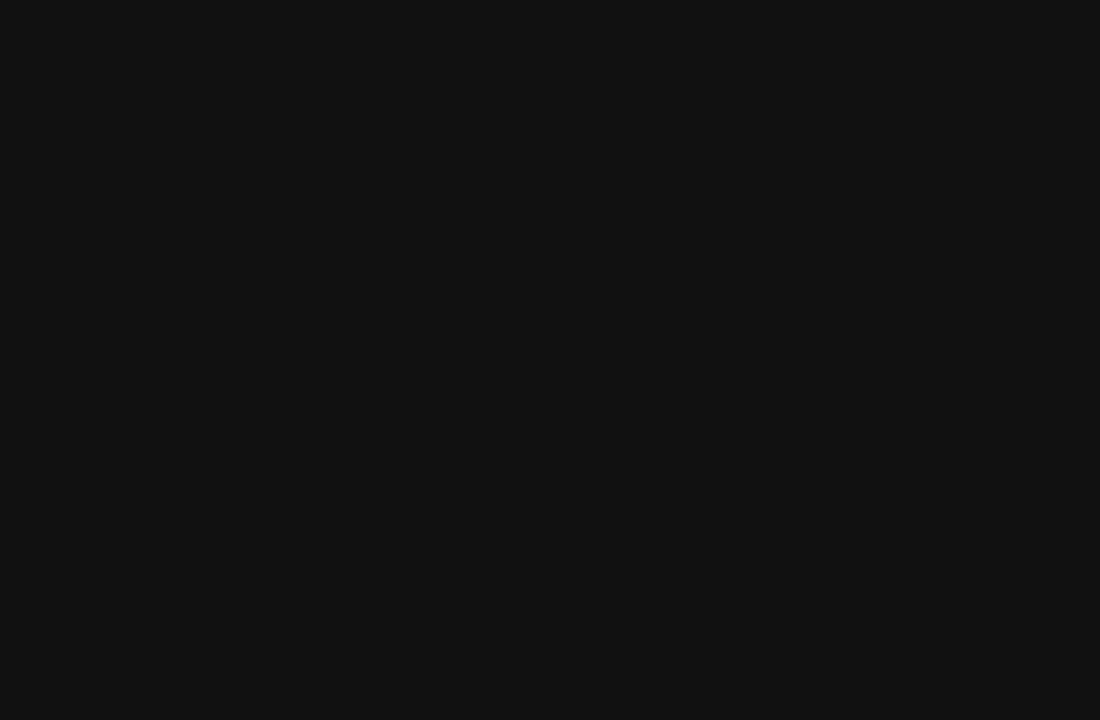
{"buttons": [], "left_stick": "center", "events": []}
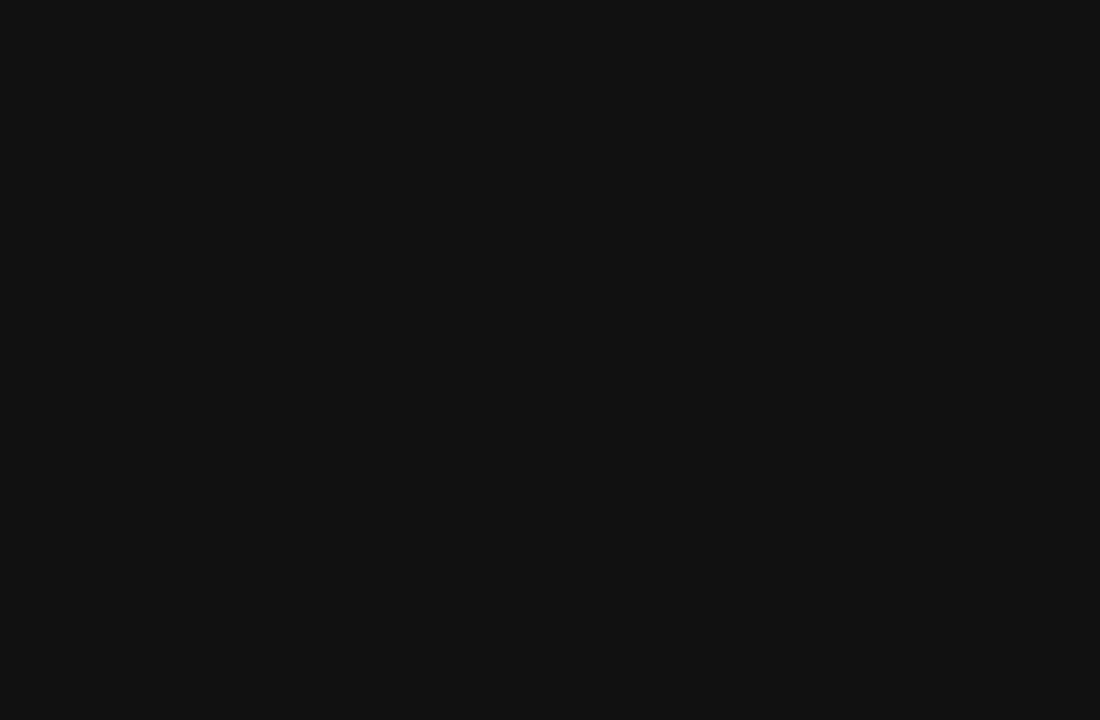
{"buttons": [], "left_stick": "center", "events": []}
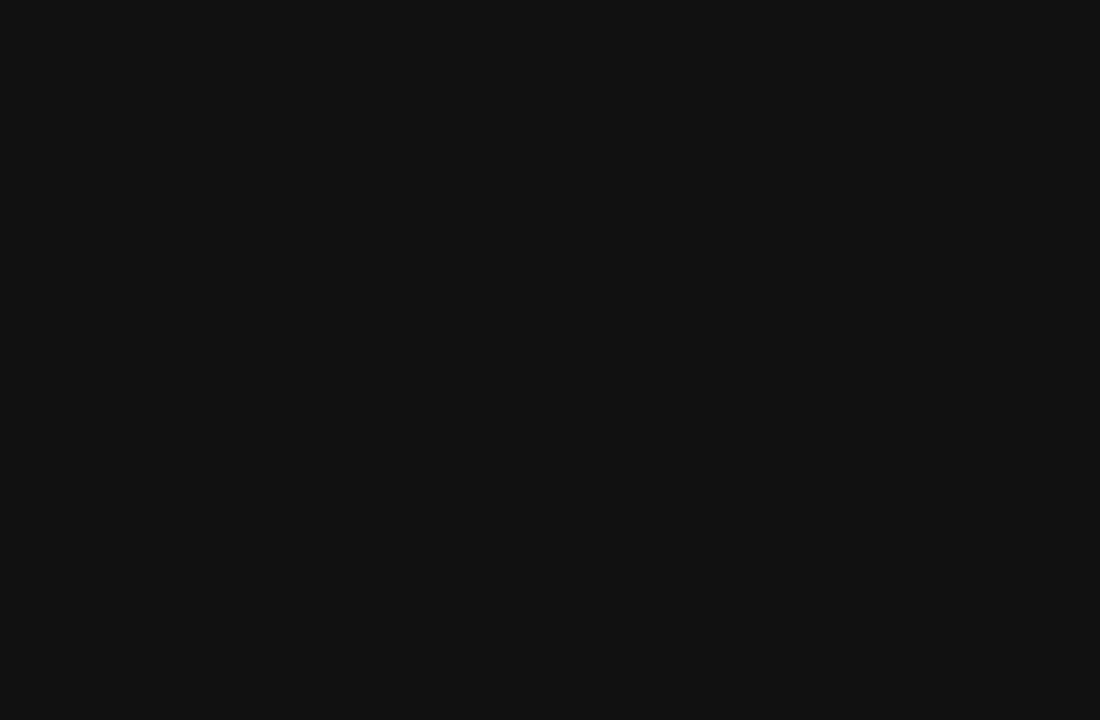
{"buttons": [], "left_stick": "center", "events": []}
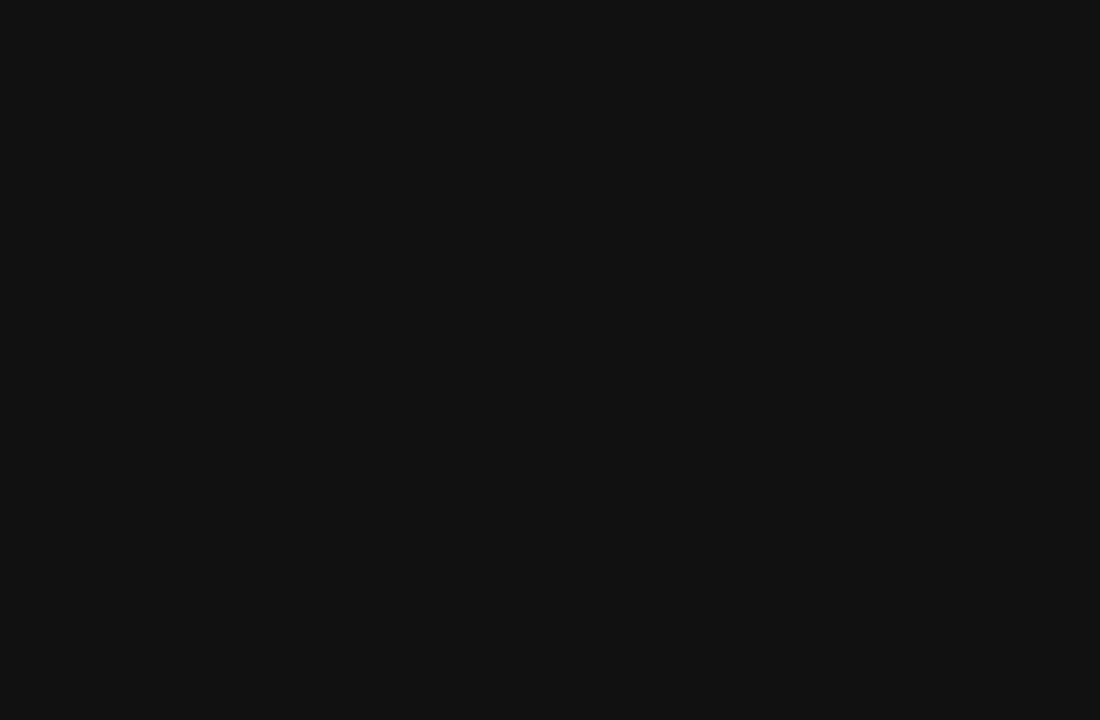
{"buttons": [], "left_stick": "center", "events": []}
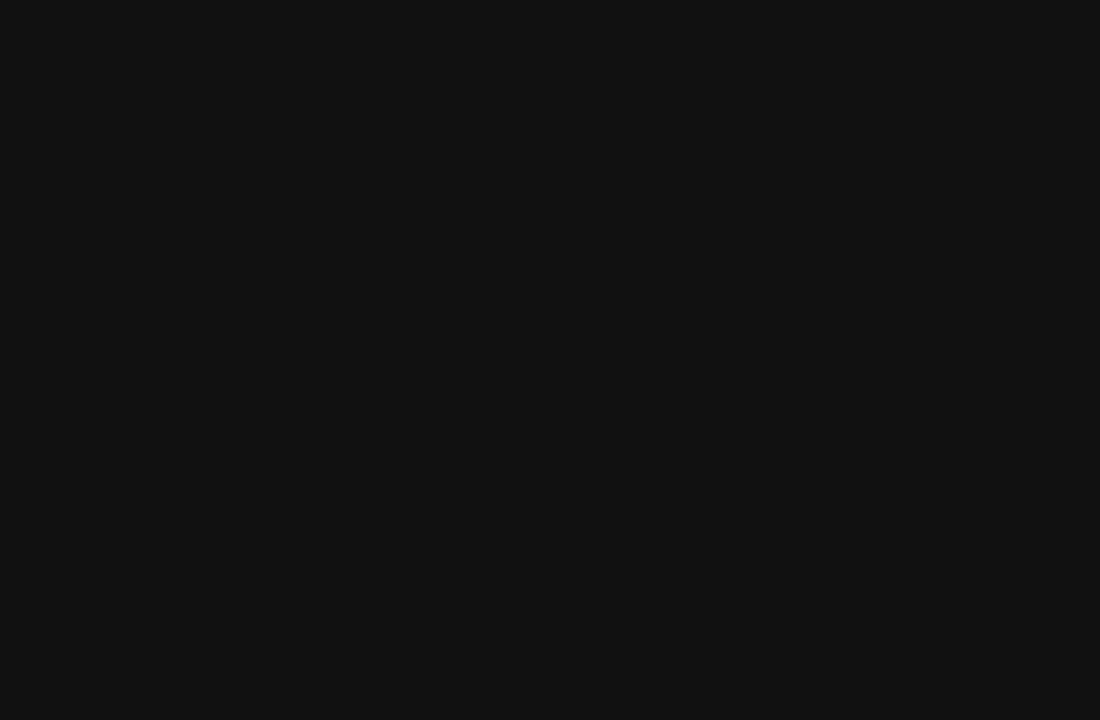
{"buttons": [], "left_stick": "center", "events": []}
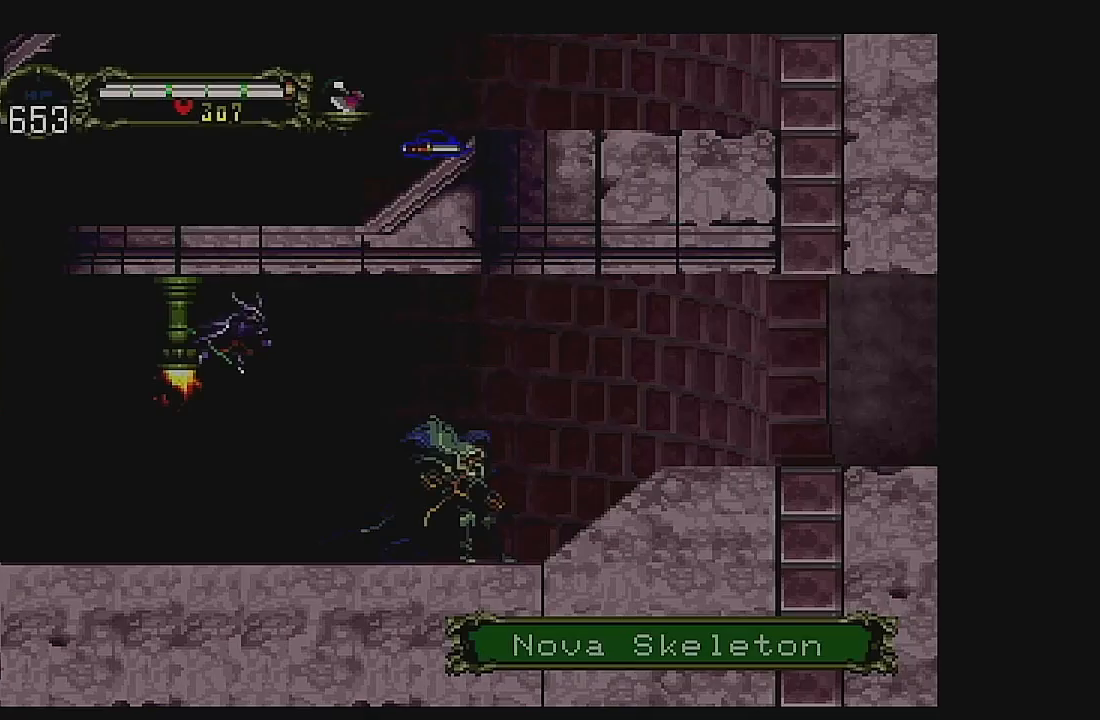
{"buttons": ["DPAD_RIGHT"], "left_stick": "center", "events": [[233, "DPAD_RIGHT", "down"], [400, "DPAD_RIGHT", "up"], [467, "DPAD_RIGHT", "down"]]}
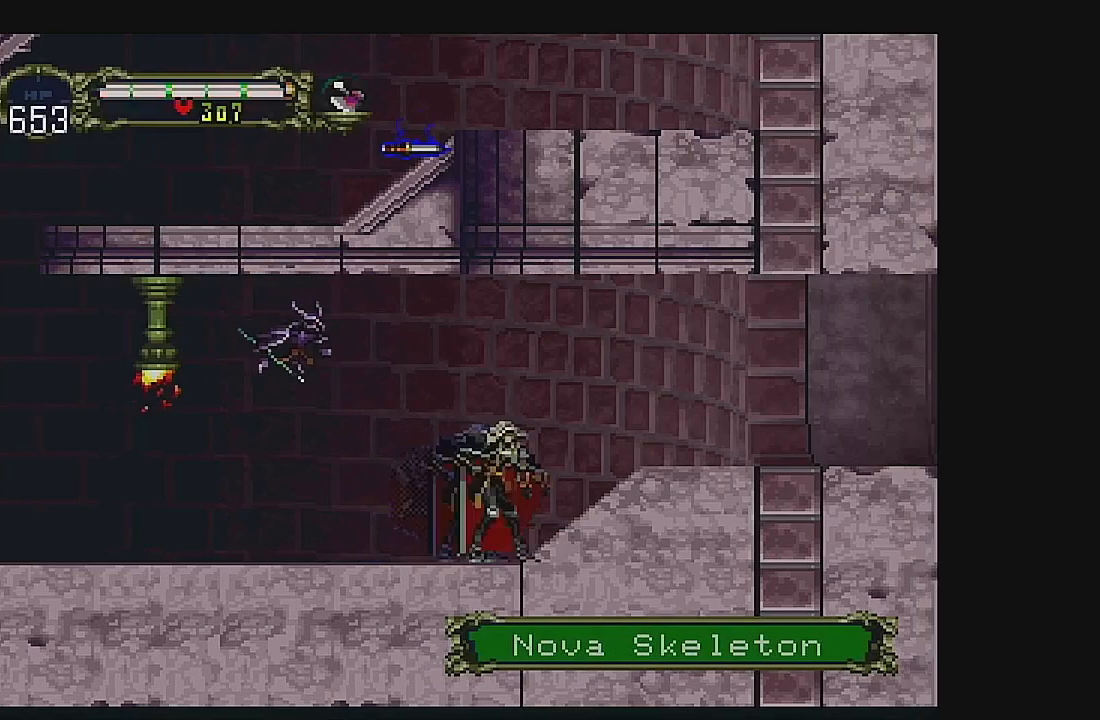
{"buttons": ["DPAD_RIGHT"], "left_stick": "center", "events": []}
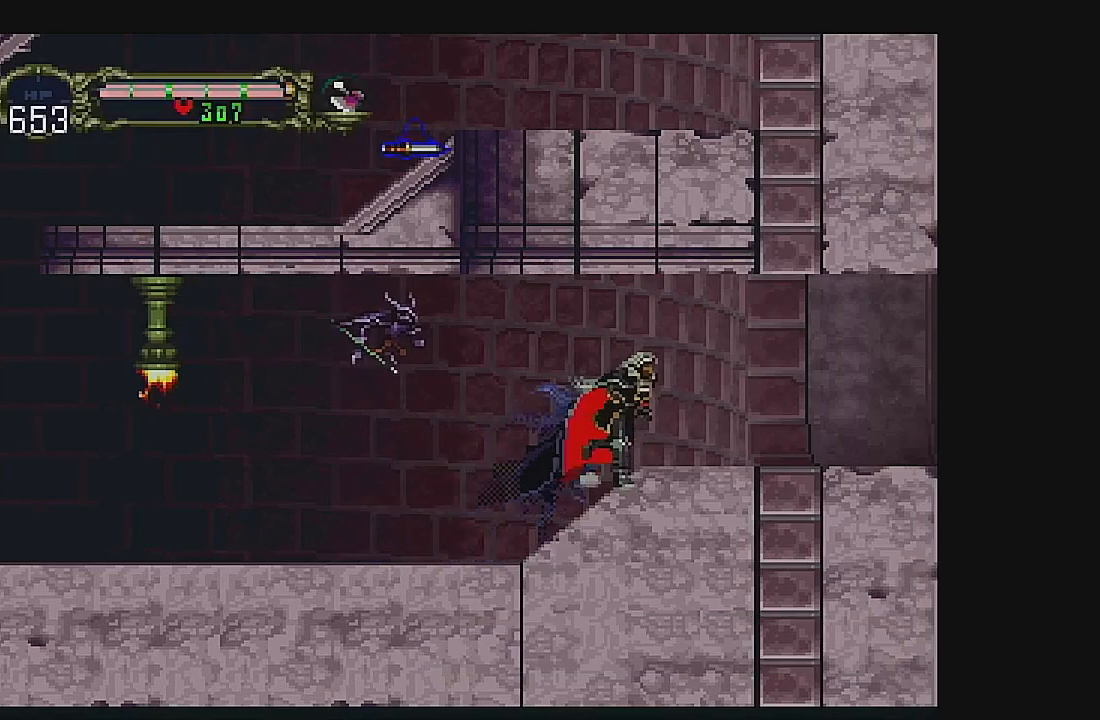
{"buttons": ["DPAD_RIGHT"], "left_stick": "center", "events": []}
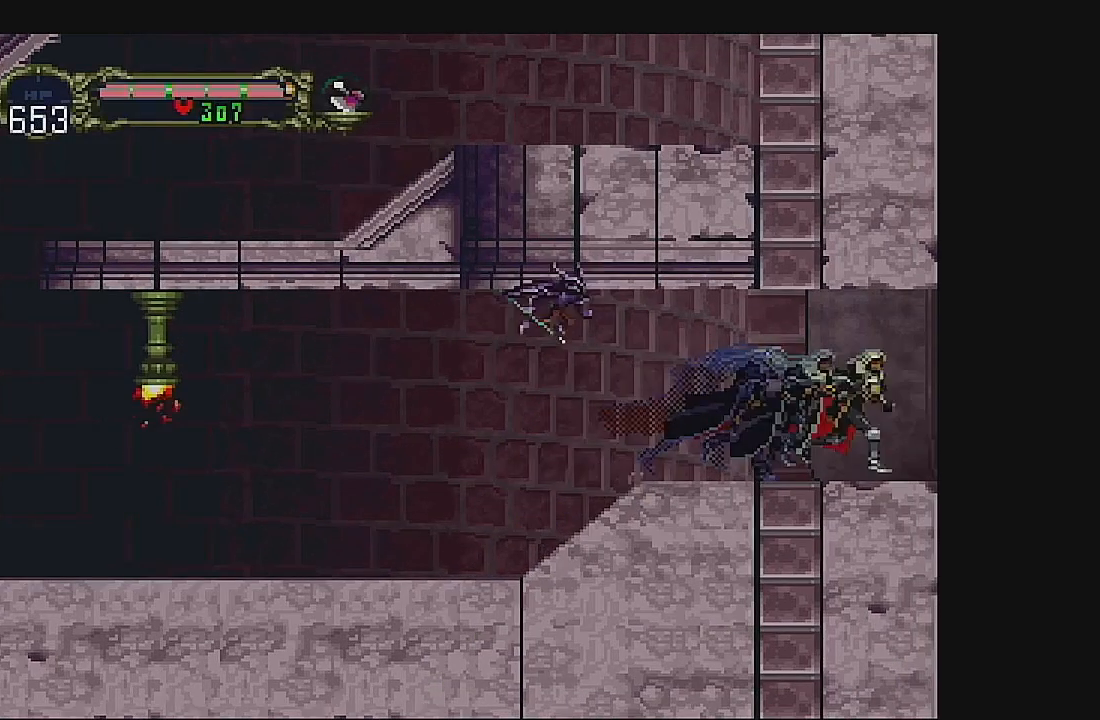
{"buttons": ["DPAD_RIGHT"], "left_stick": "center", "events": []}
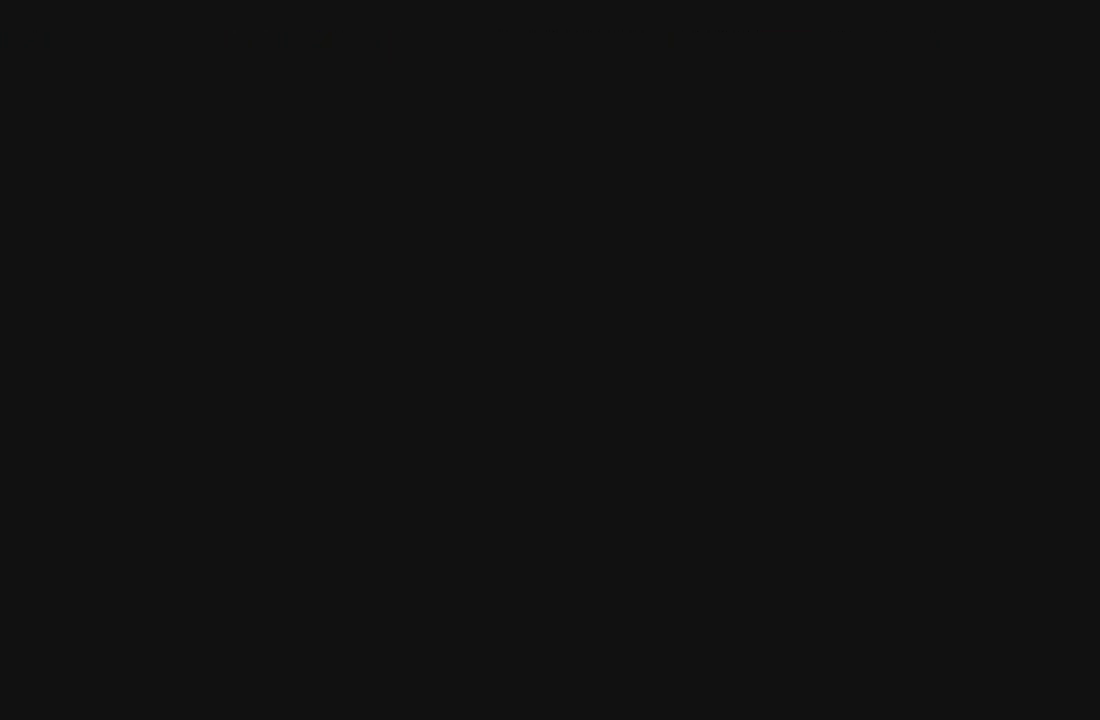
{"buttons": ["DPAD_RIGHT"], "left_stick": "center", "events": []}
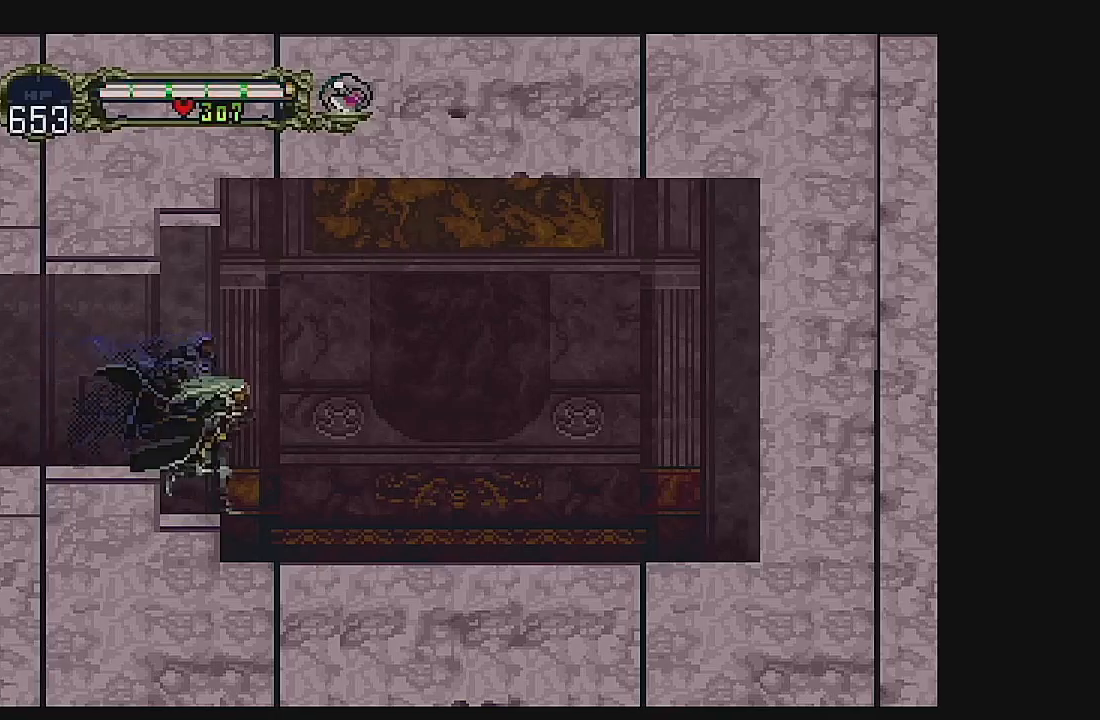
{"buttons": ["A", "DPAD_RIGHT"], "left_stick": "center", "events": [[433, "A", "down"]]}
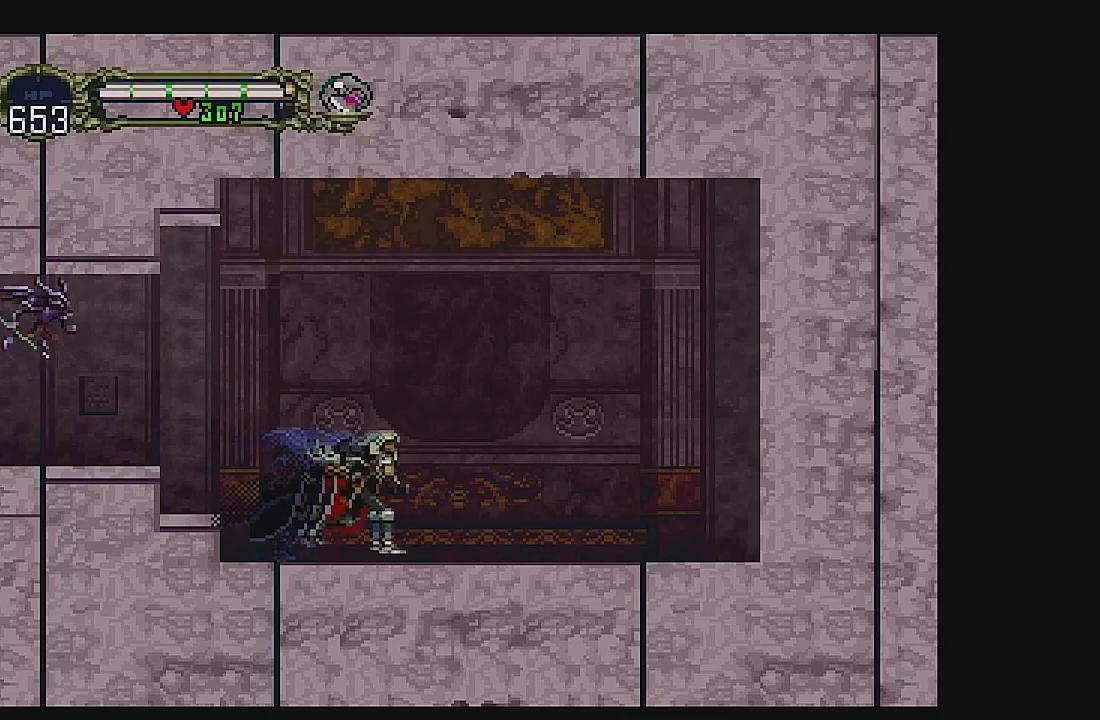
{"buttons": ["DPAD_RIGHT"], "left_stick": "center", "events": [[133, "A", "up"], [267, "A", "down"], [500, "A", "up"]]}
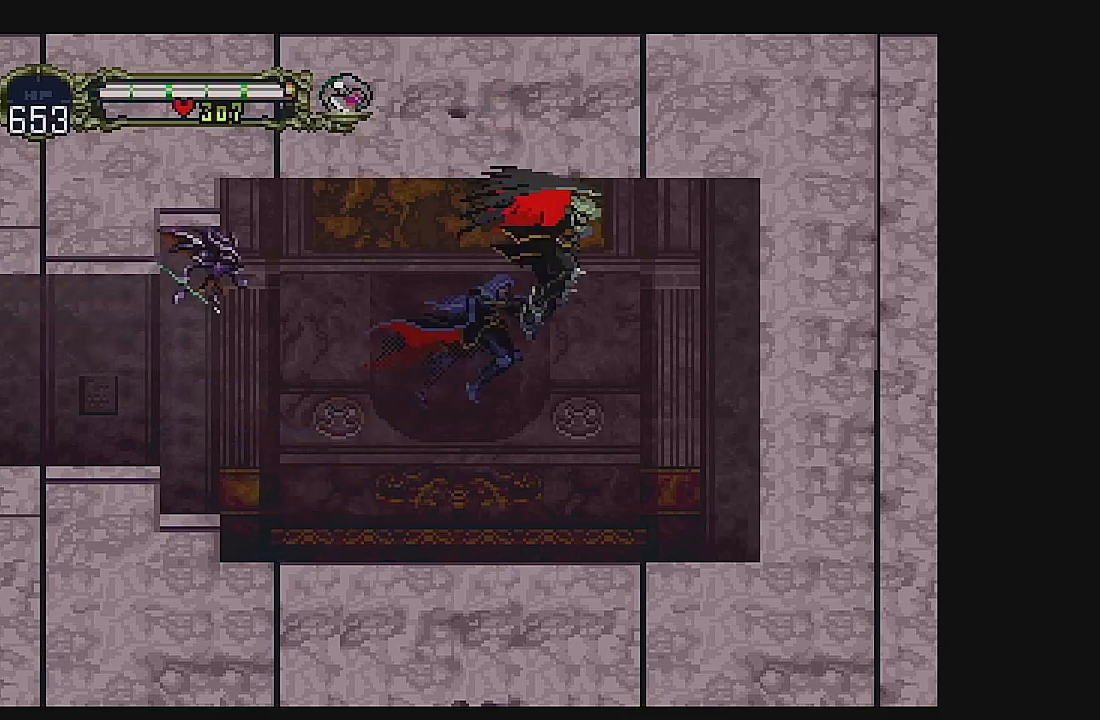
{"buttons": [], "left_stick": "center", "events": [[100, "B", "down"], [400, "B", "up"], [400, "DPAD_RIGHT", "up"]]}
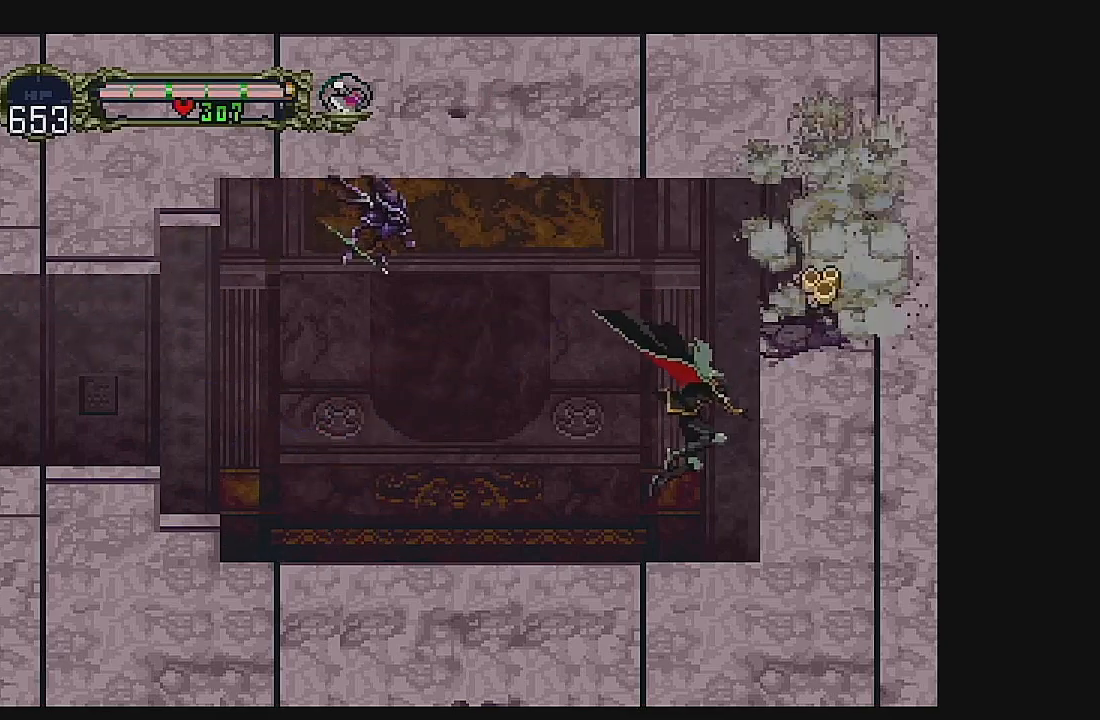
{"buttons": [], "left_stick": "center", "events": [[233, "A", "down"], [500, "A", "up"]]}
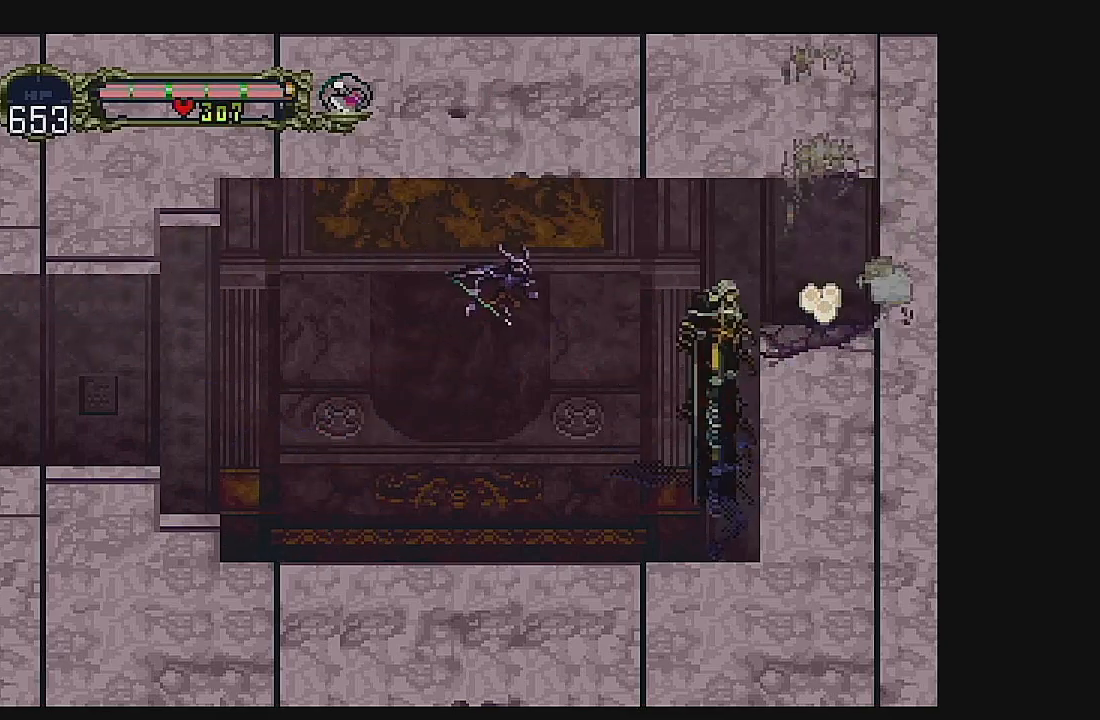
{"buttons": ["DPAD_RIGHT"], "left_stick": "center", "events": [[67, "A", "down"], [100, "DPAD_RIGHT", "down"], [233, "A", "up"]]}
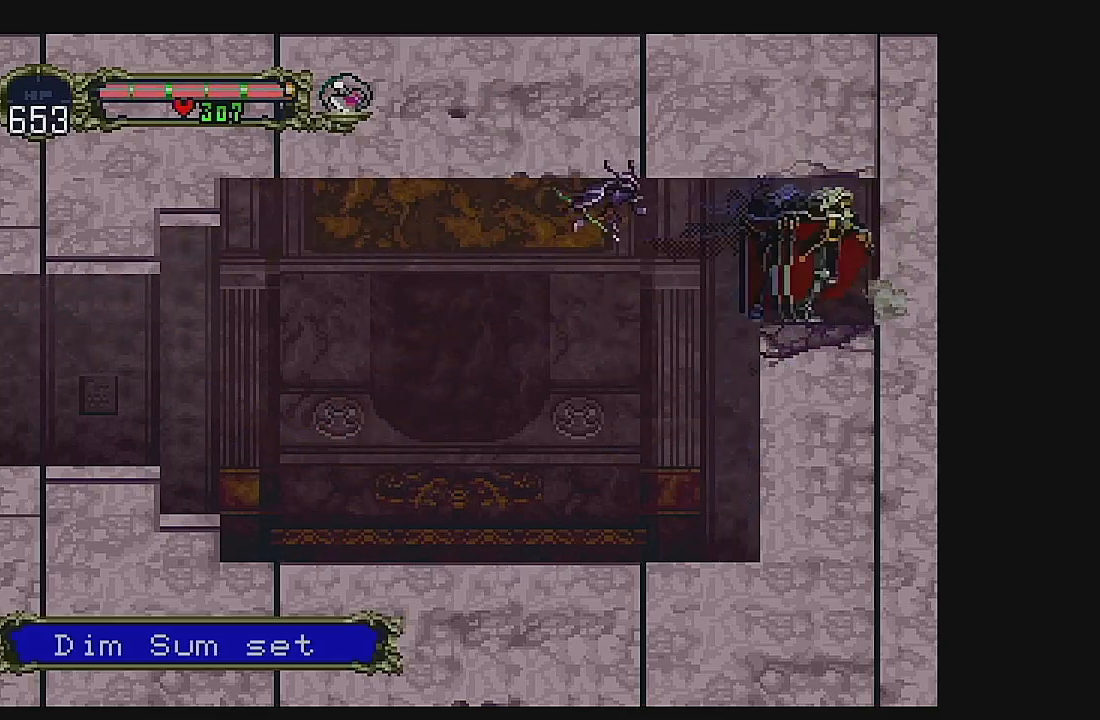
{"buttons": [], "left_stick": "center", "events": [[100, "DPAD_RIGHT", "up"], [133, "B", "down"], [333, "B", "up"]]}
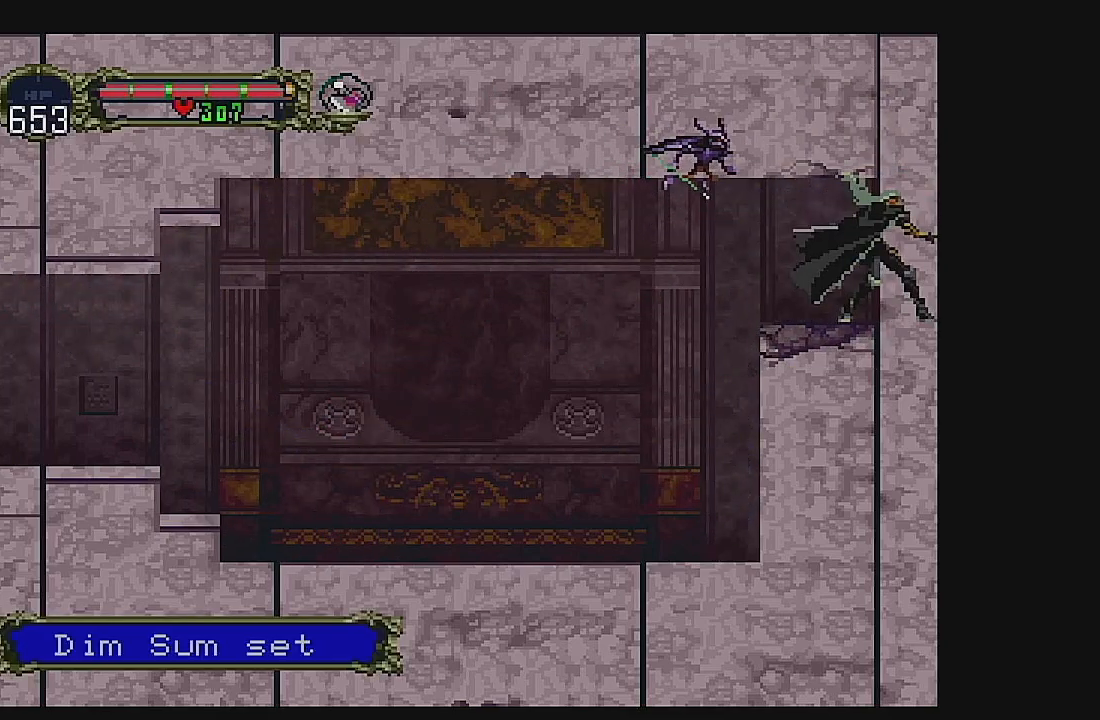
{"buttons": [], "left_stick": "center", "events": [[33, "DPAD_DOWN", "down"], [233, "B", "down"], [433, "B", "up"], [433, "DPAD_DOWN", "up"]]}
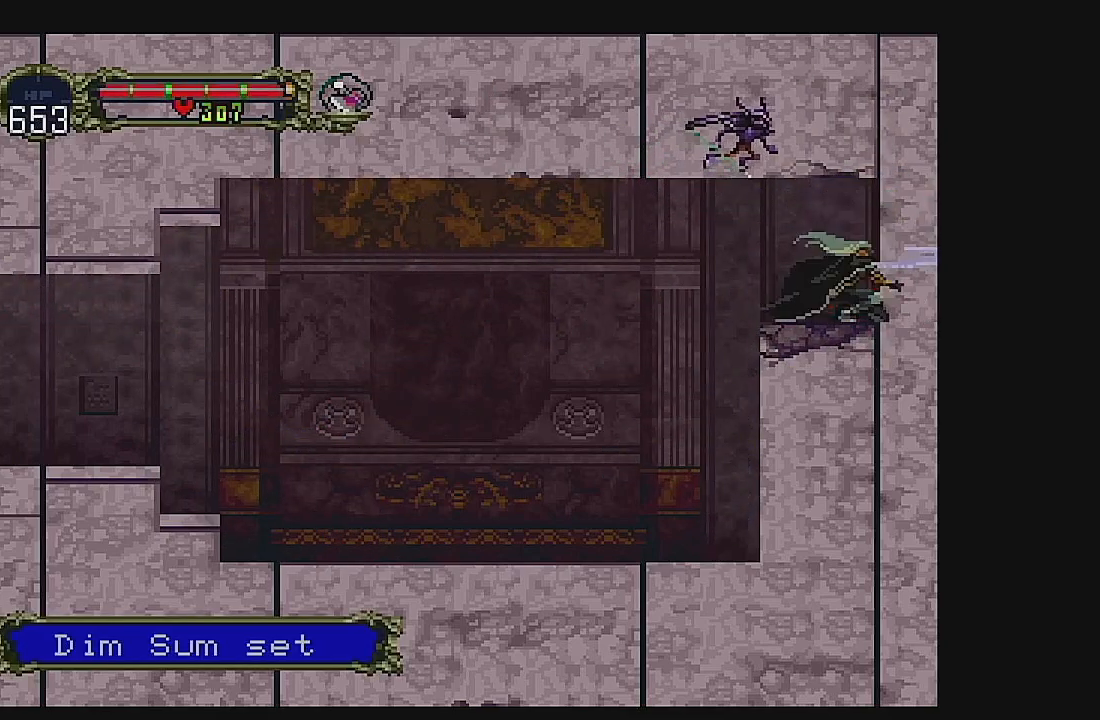
{"buttons": ["DPAD_LEFT"], "left_stick": "center", "events": [[67, "DPAD_LEFT", "down"], [200, "DPAD_LEFT", "up"], [267, "DPAD_LEFT", "down"]]}
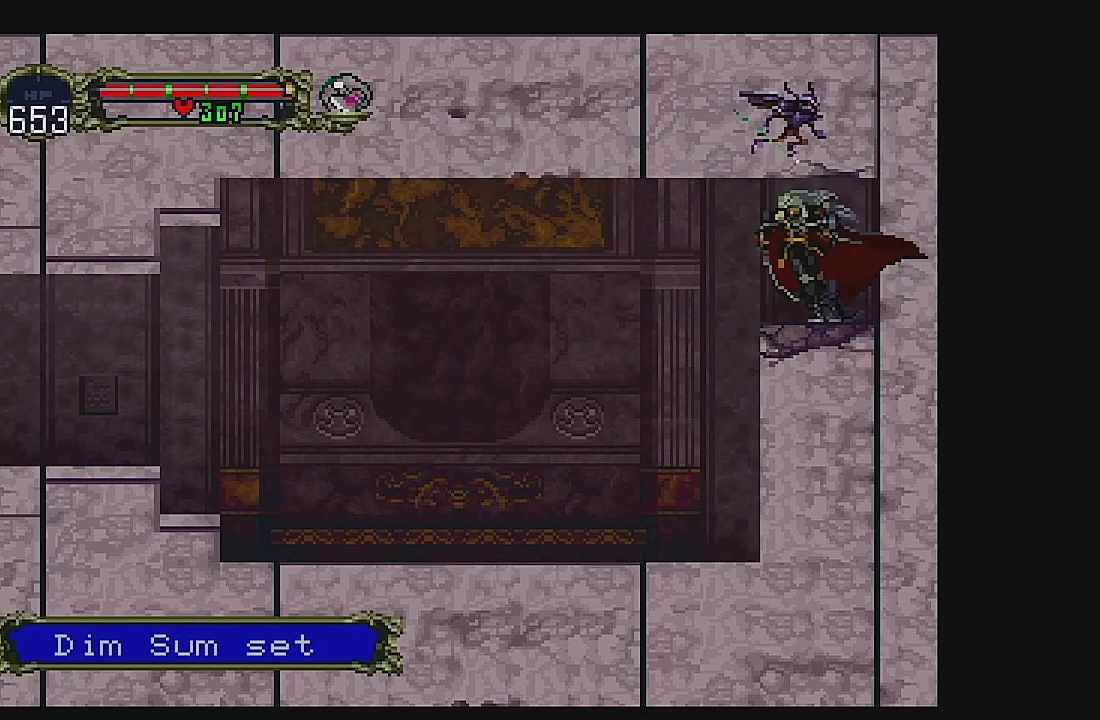
{"buttons": [], "left_stick": "center", "events": [[333, "DPAD_LEFT", "up"], [400, "DPAD_RIGHT", "down"], [500, "DPAD_RIGHT", "up"]]}
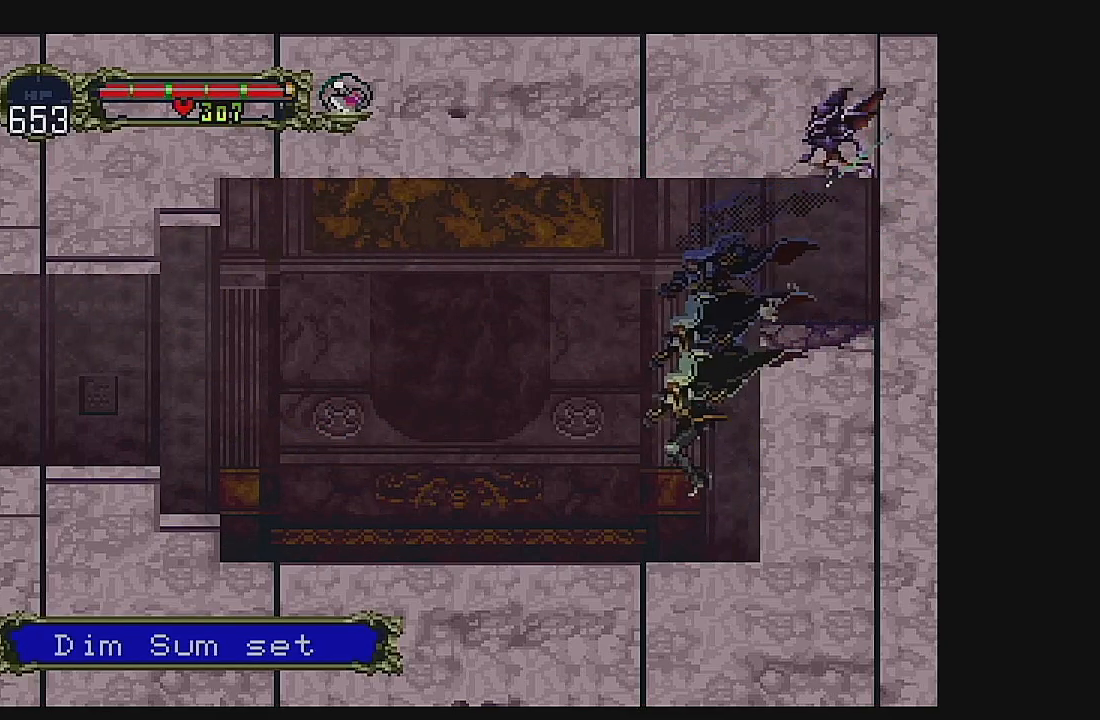
{"buttons": ["DPAD_LEFT"], "left_stick": "center", "events": [[33, "B", "down"], [100, "DPAD_DOWN", "down"], [133, "B", "up"], [167, "B", "down"], [300, "DPAD_DOWN", "up"], [333, "B", "up"], [467, "DPAD_LEFT", "down"]]}
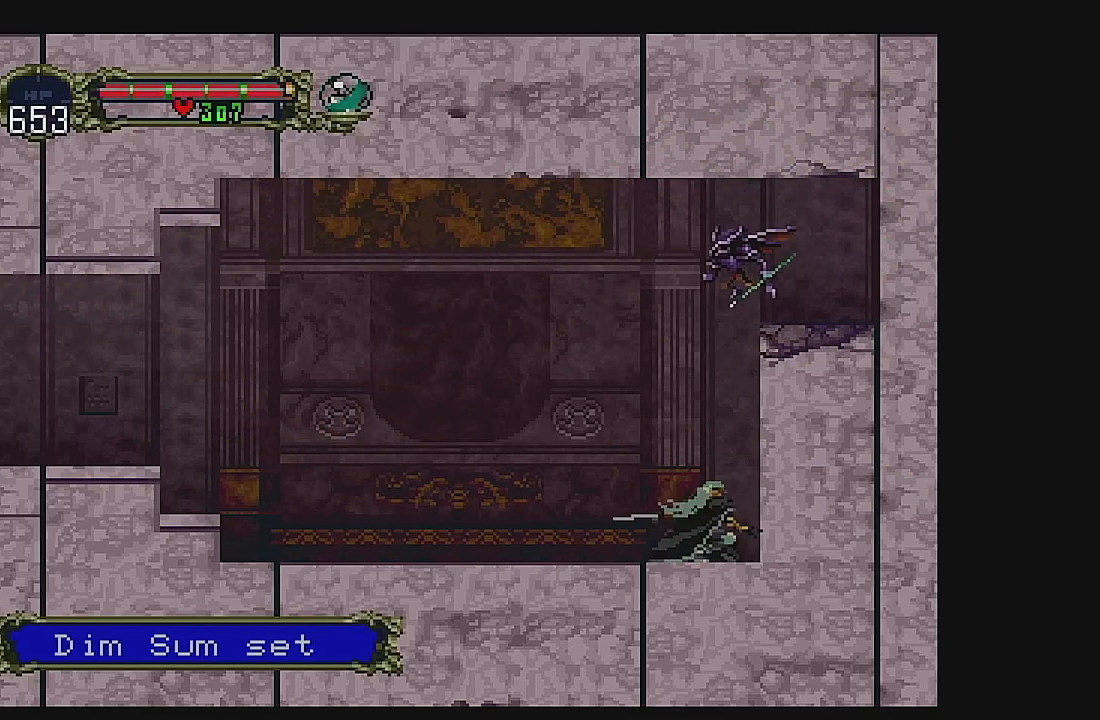
{"buttons": ["DPAD_LEFT"], "left_stick": "center", "events": [[33, "DPAD_LEFT", "up"], [133, "DPAD_LEFT", "down"], [200, "DPAD_LEFT", "up"], [300, "DPAD_LEFT", "down"]]}
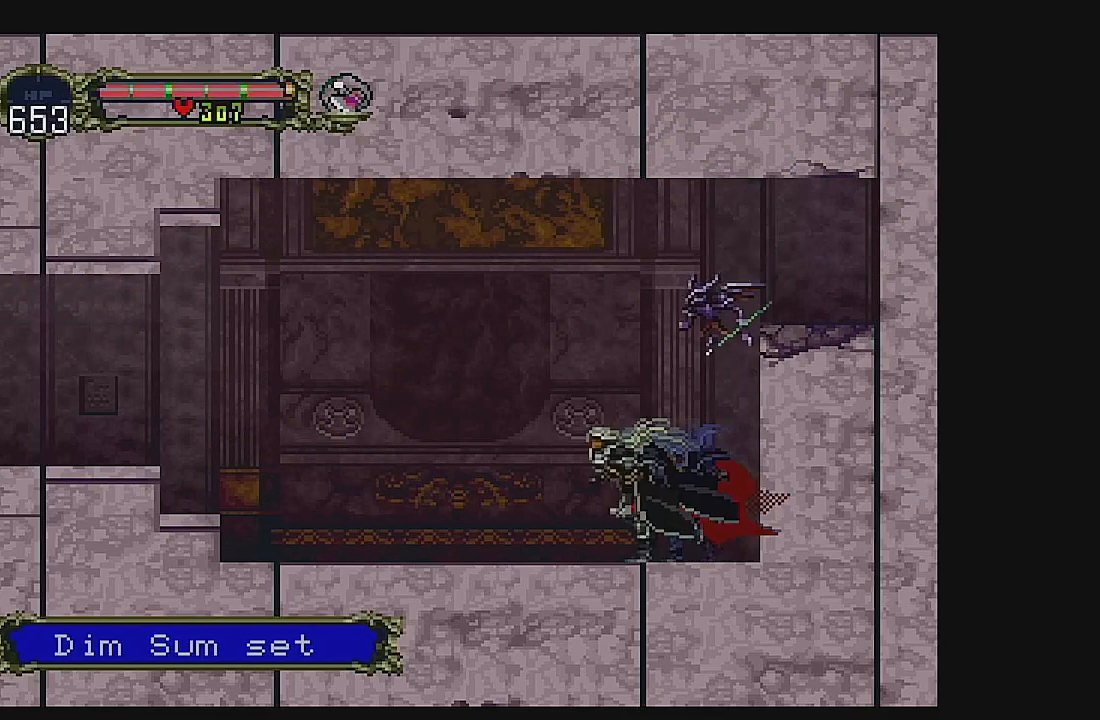
{"buttons": ["DPAD_LEFT"], "left_stick": "center", "events": []}
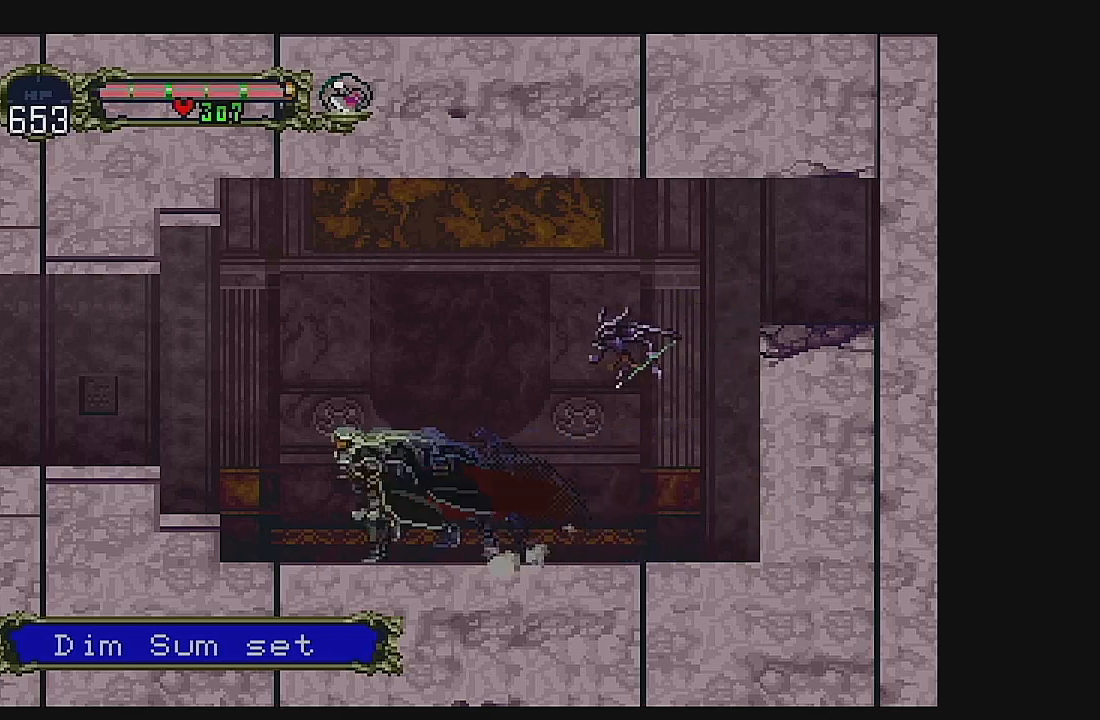
{"buttons": ["DPAD_LEFT"], "left_stick": "center", "events": [[167, "A", "down"], [367, "A", "up"]]}
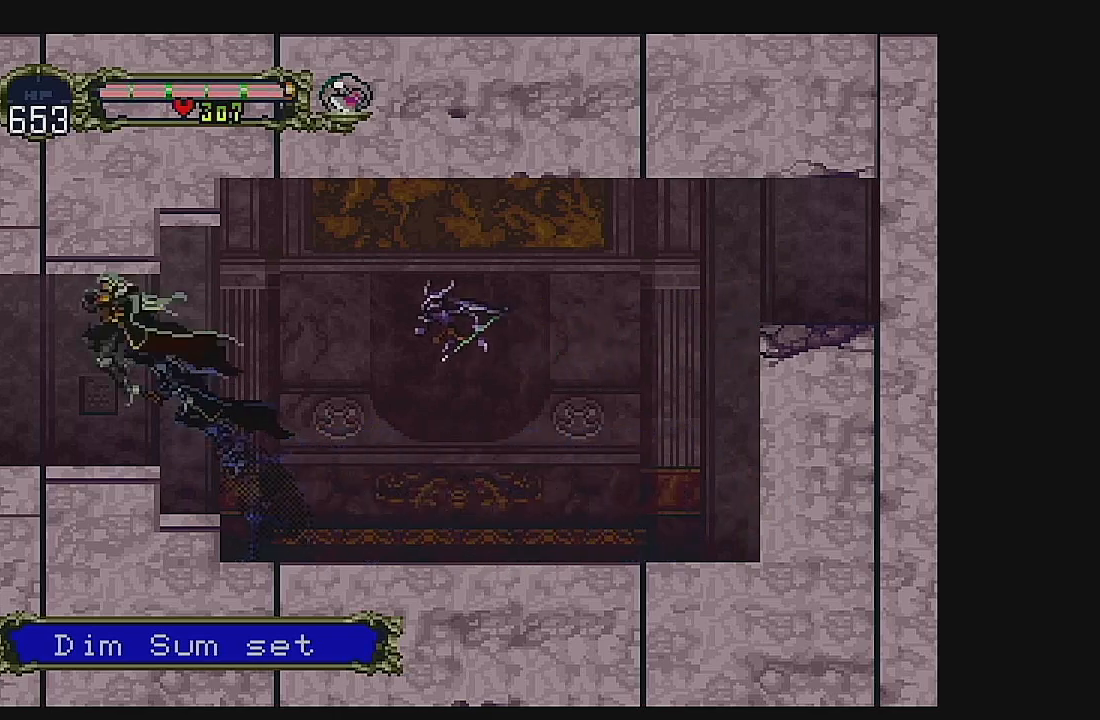
{"buttons": ["DPAD_LEFT"], "left_stick": "center", "events": []}
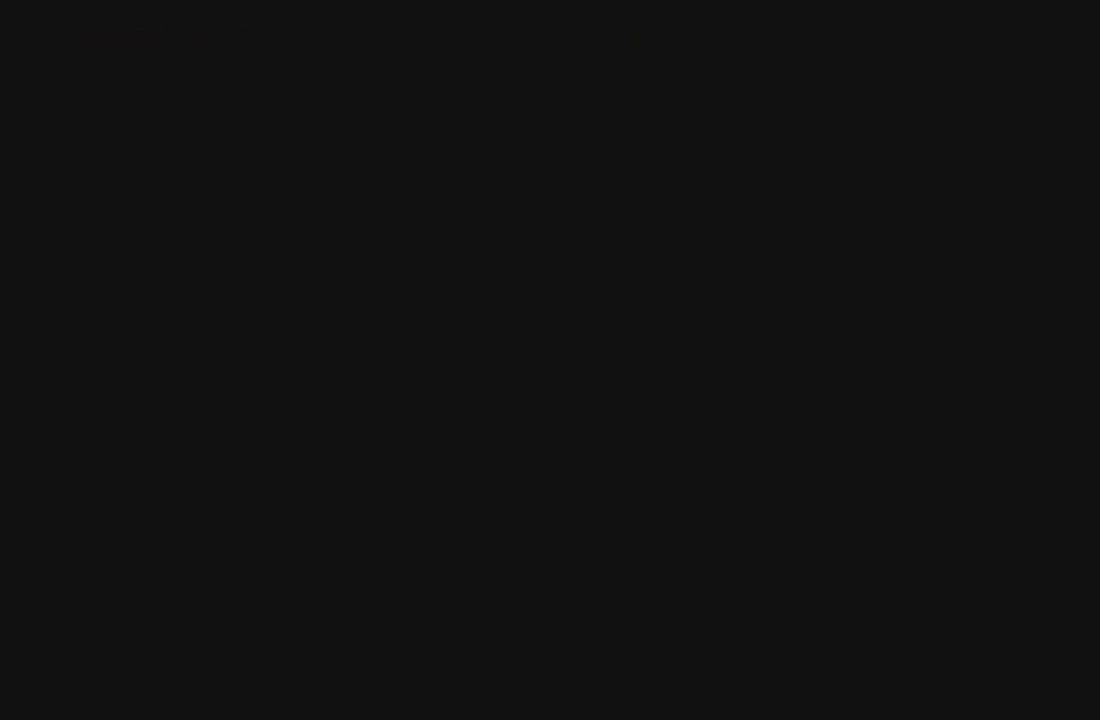
{"buttons": ["DPAD_LEFT"], "left_stick": "center", "events": []}
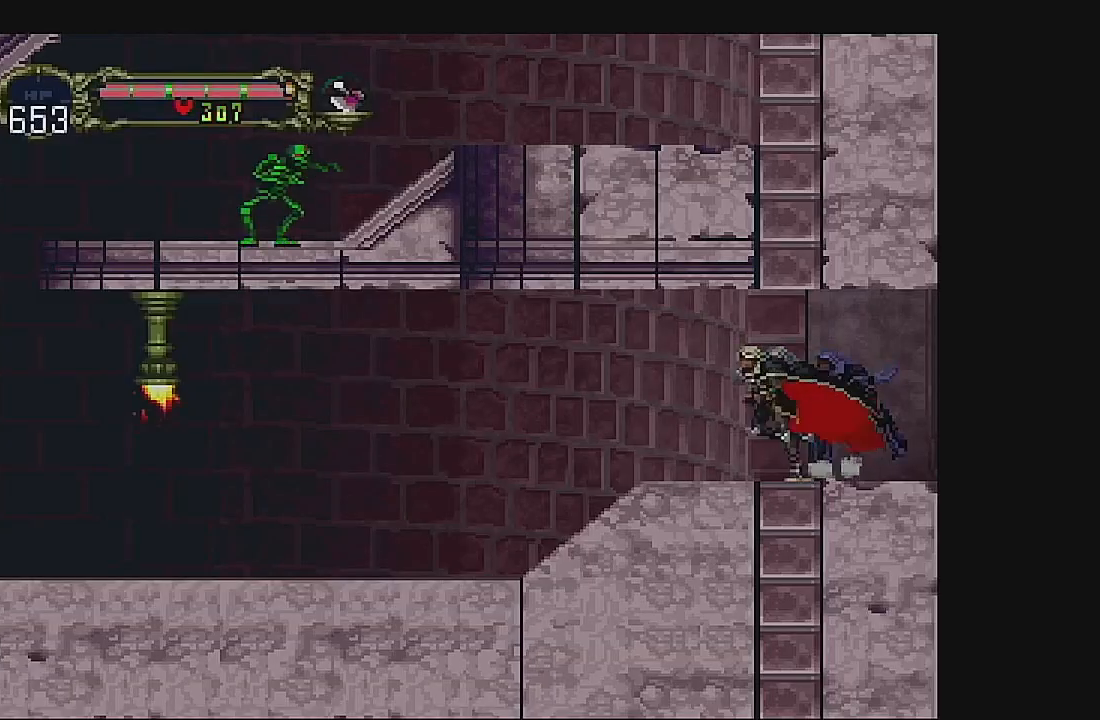
{"buttons": ["DPAD_LEFT"], "left_stick": "center", "events": []}